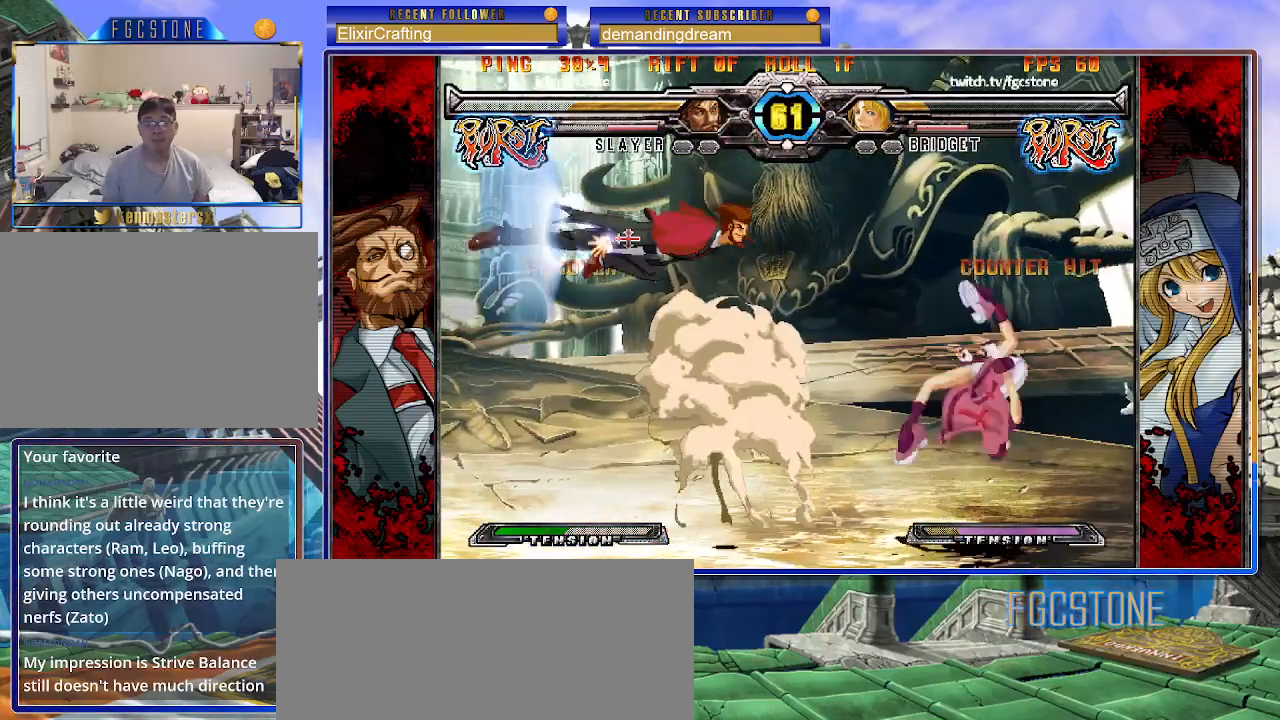
Gameplay with a controller (arcade stick); each line is a JSON object with the inputs held at the frame after it. "events" lists button and stick changes between this image and that frame as [ms after this image, input, new state], when the widget could be followed in between. Not read: L3 R3.
{"buttons": ["S"], "left_stick": "up-left", "events": [[117, "left_stick", "center"], [367, "left_stick", "up-left"], [483, "S", "down"]]}
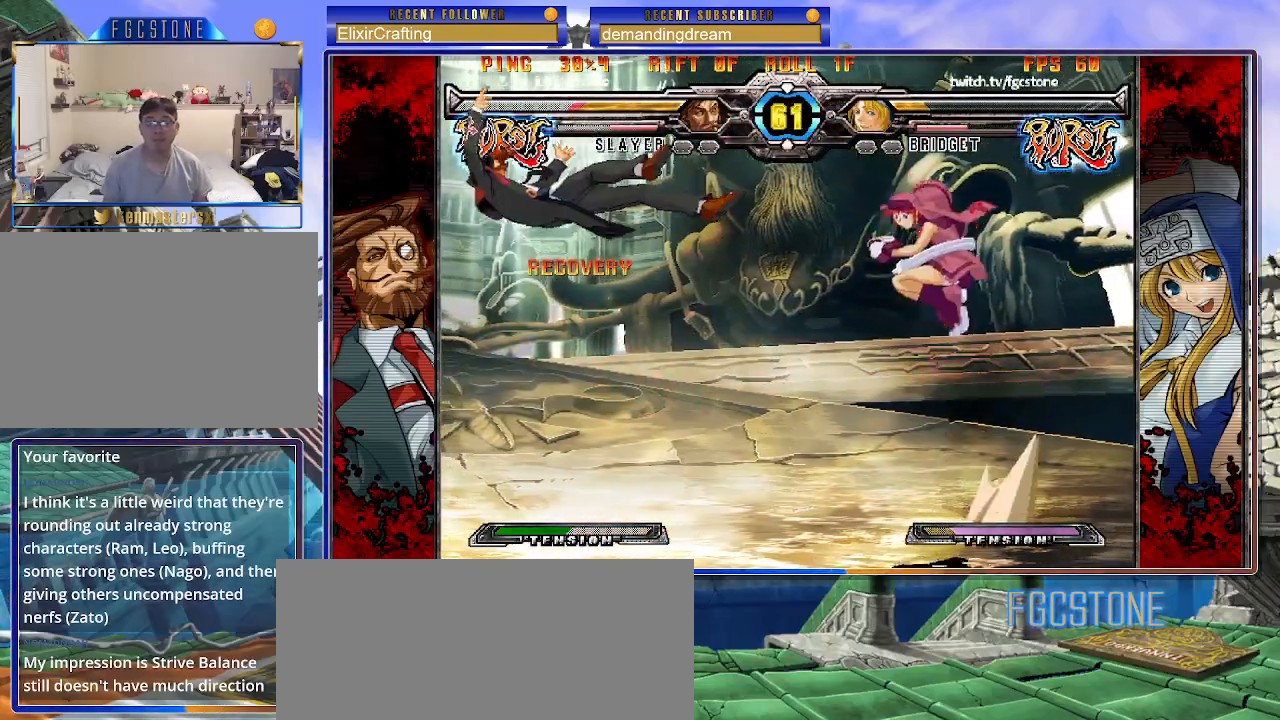
{"buttons": [], "left_stick": "center", "events": [[50, "left_stick", "center"], [83, "S", "up"]]}
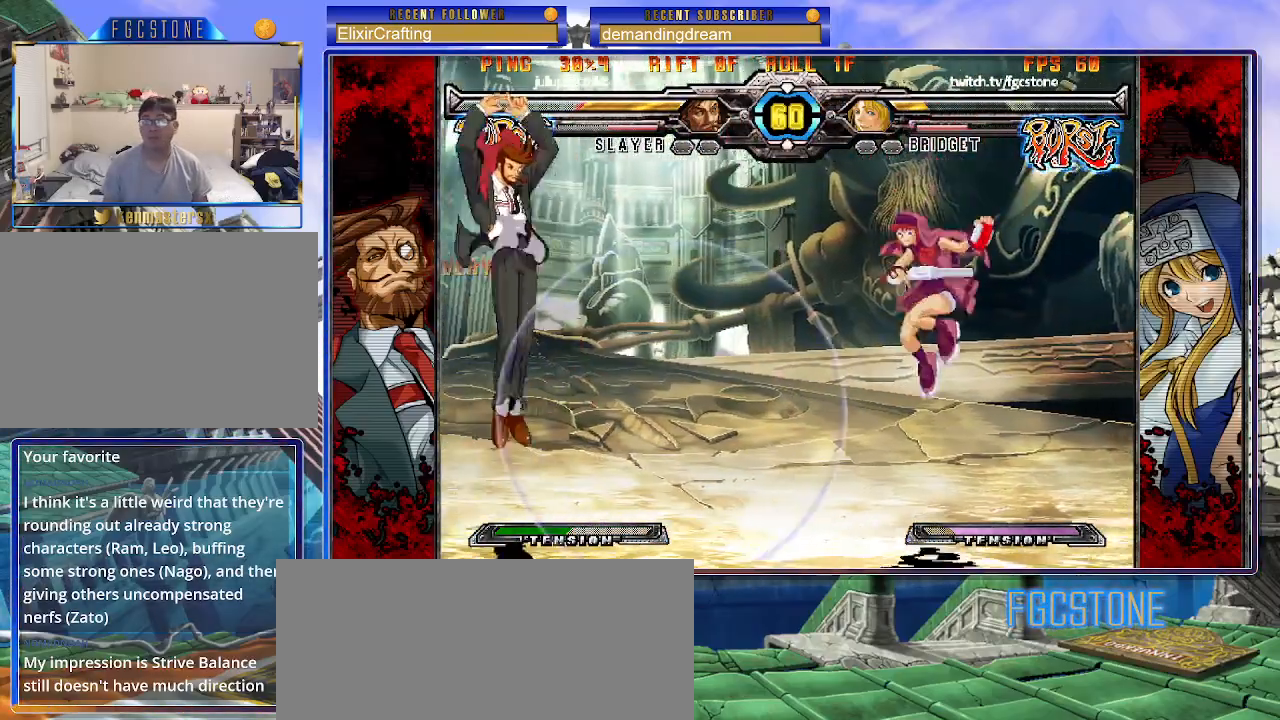
{"buttons": [], "left_stick": "up-right", "events": [[33, "left_stick", "right"], [100, "left_stick", "center"], [183, "left_stick", "right"], [433, "left_stick", "up-right"]]}
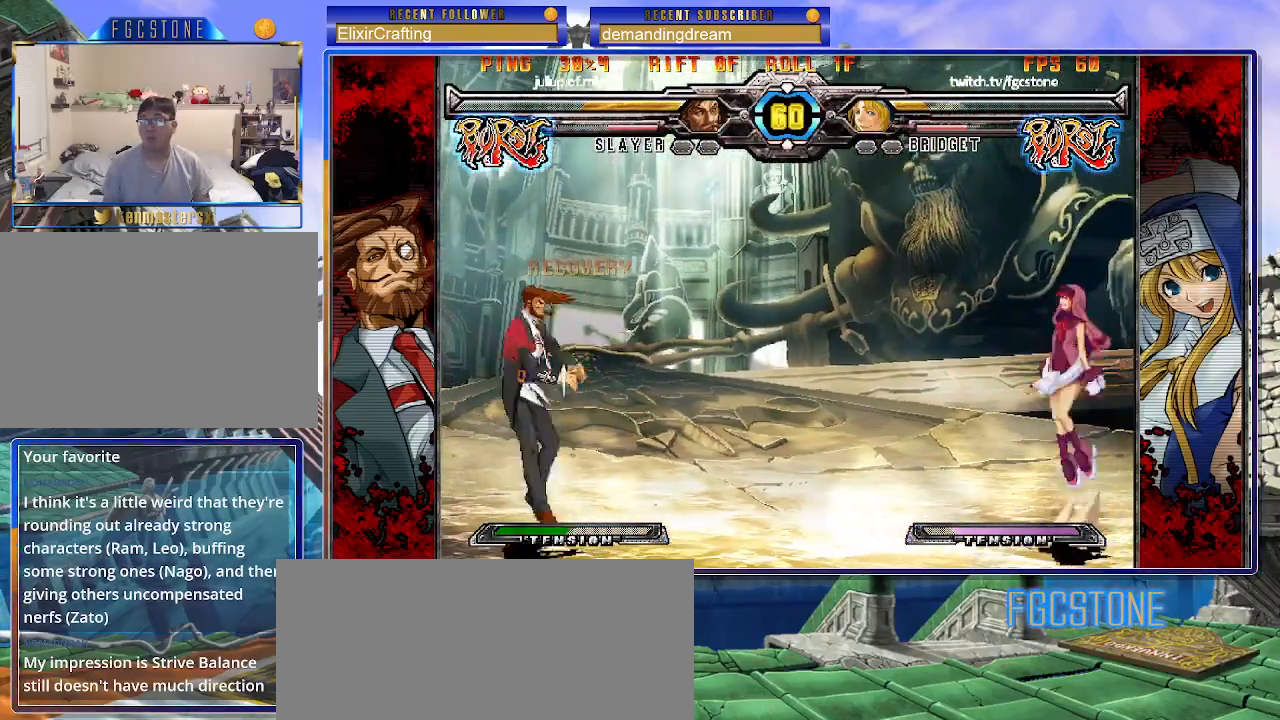
{"buttons": [], "left_stick": "right", "events": [[217, "left_stick", "center"], [433, "left_stick", "right"]]}
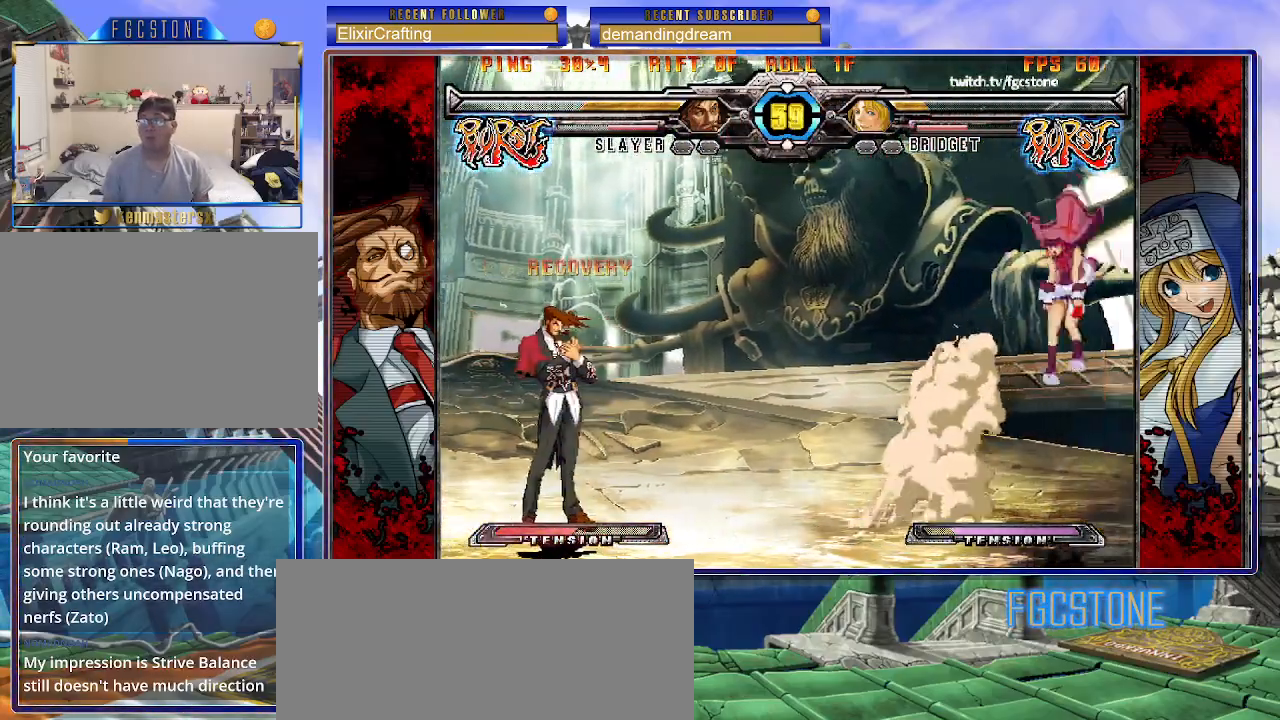
{"buttons": [], "left_stick": "center", "events": [[17, "left_stick", "center"], [83, "left_stick", "right"], [317, "S", "down"], [400, "left_stick", "center"], [417, "S", "up"]]}
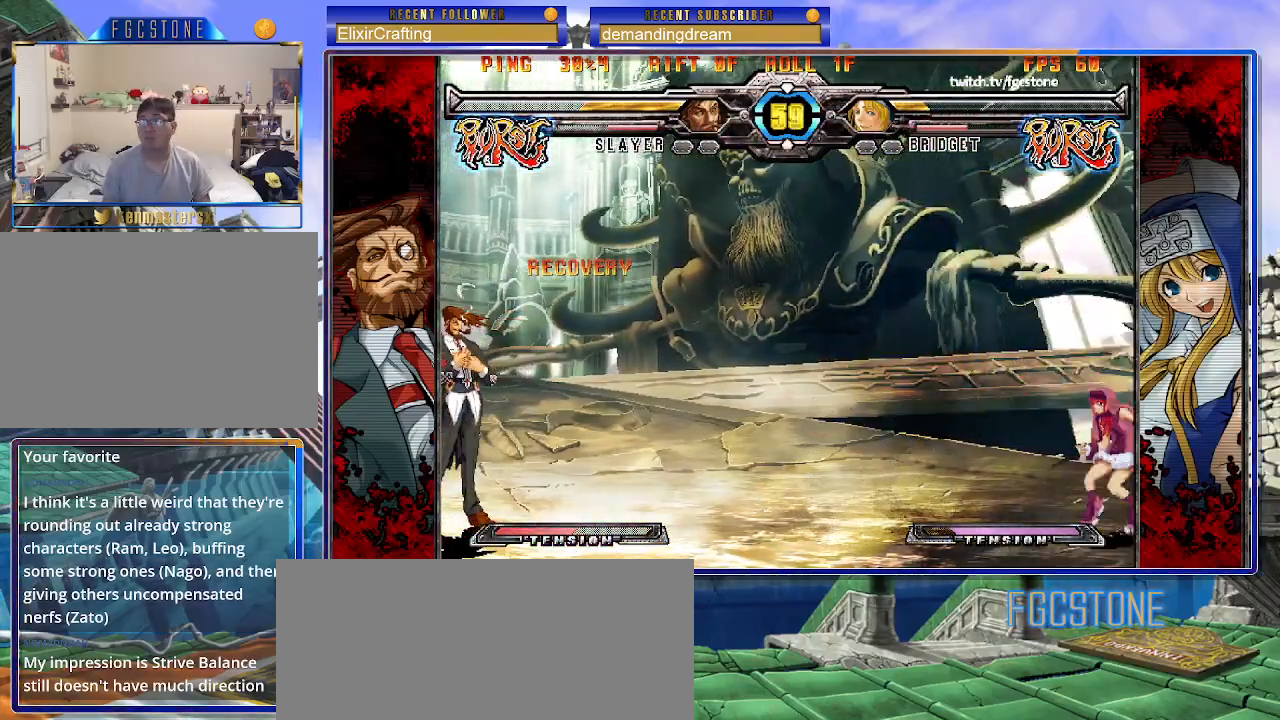
{"buttons": [], "left_stick": "center", "events": [[33, "left_stick", "left"], [100, "left_stick", "center"], [167, "left_stick", "left"], [217, "left_stick", "up-left"], [383, "left_stick", "center"]]}
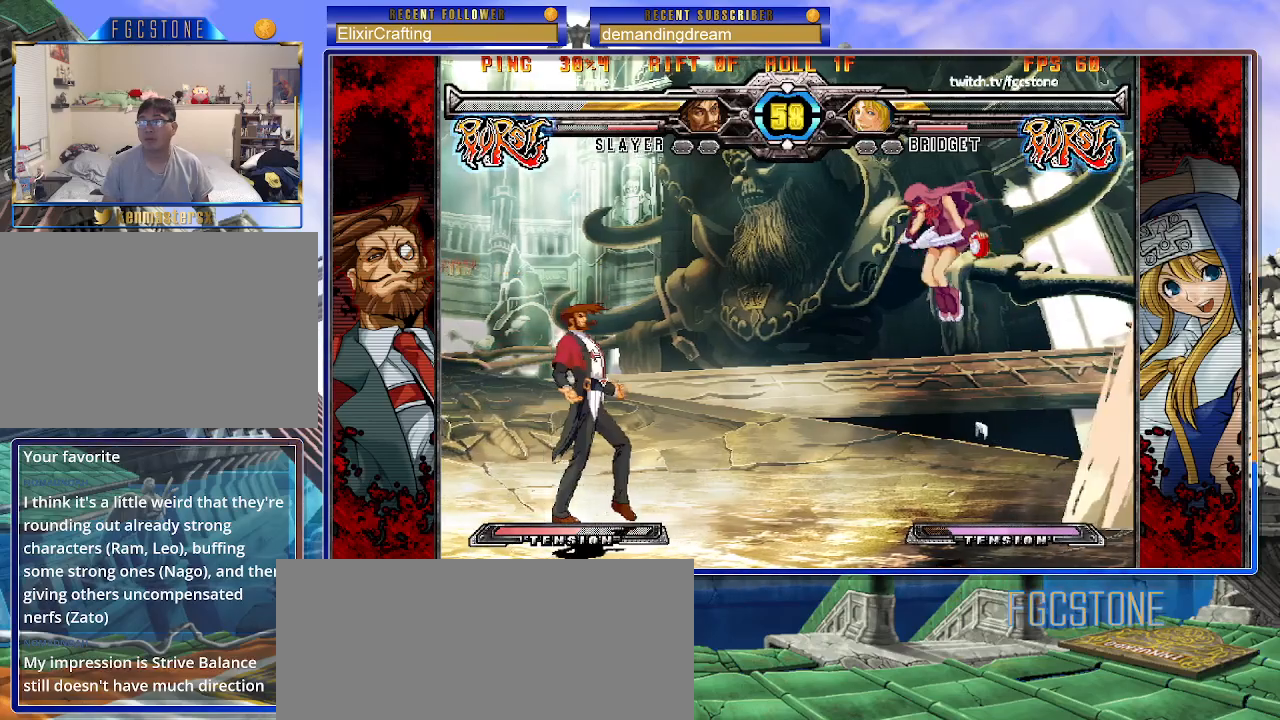
{"buttons": [], "left_stick": "down", "events": [[133, "left_stick", "up"], [367, "left_stick", "center"], [483, "left_stick", "down"]]}
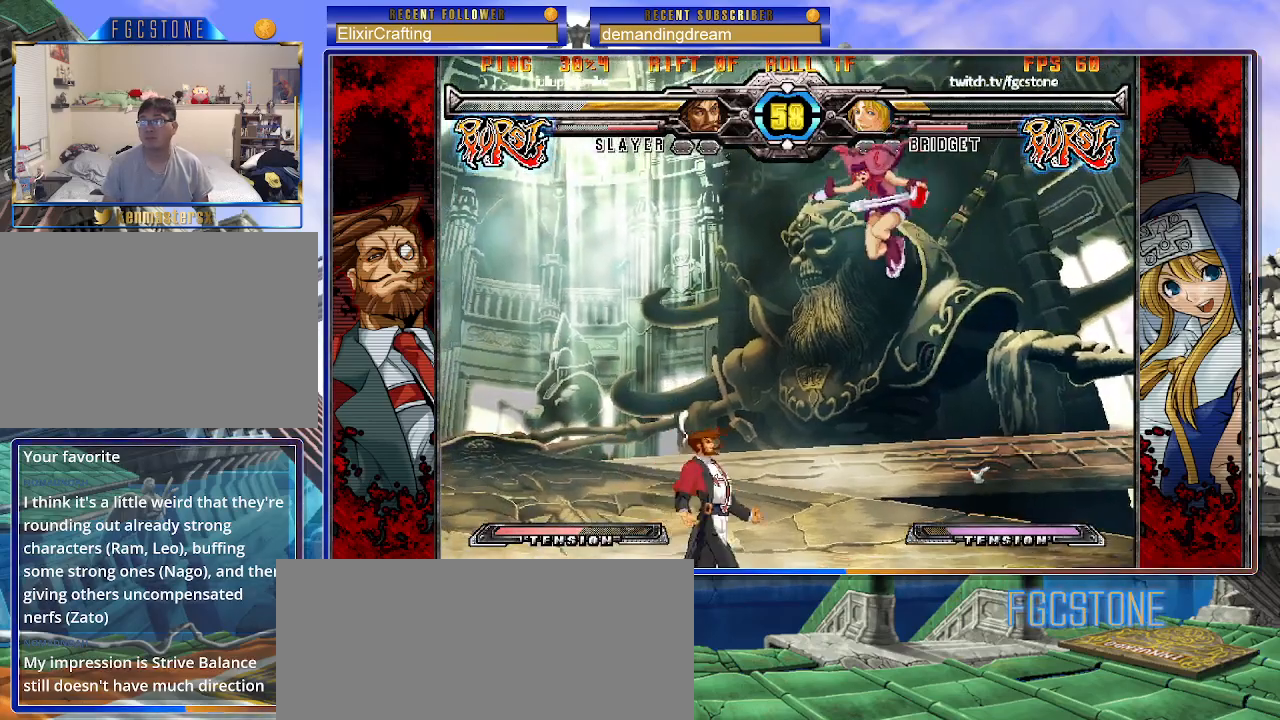
{"buttons": [], "left_stick": "center", "events": [[50, "left_stick", "down-left"], [133, "HS", "down"], [300, "HS", "up"], [417, "left_stick", "center"]]}
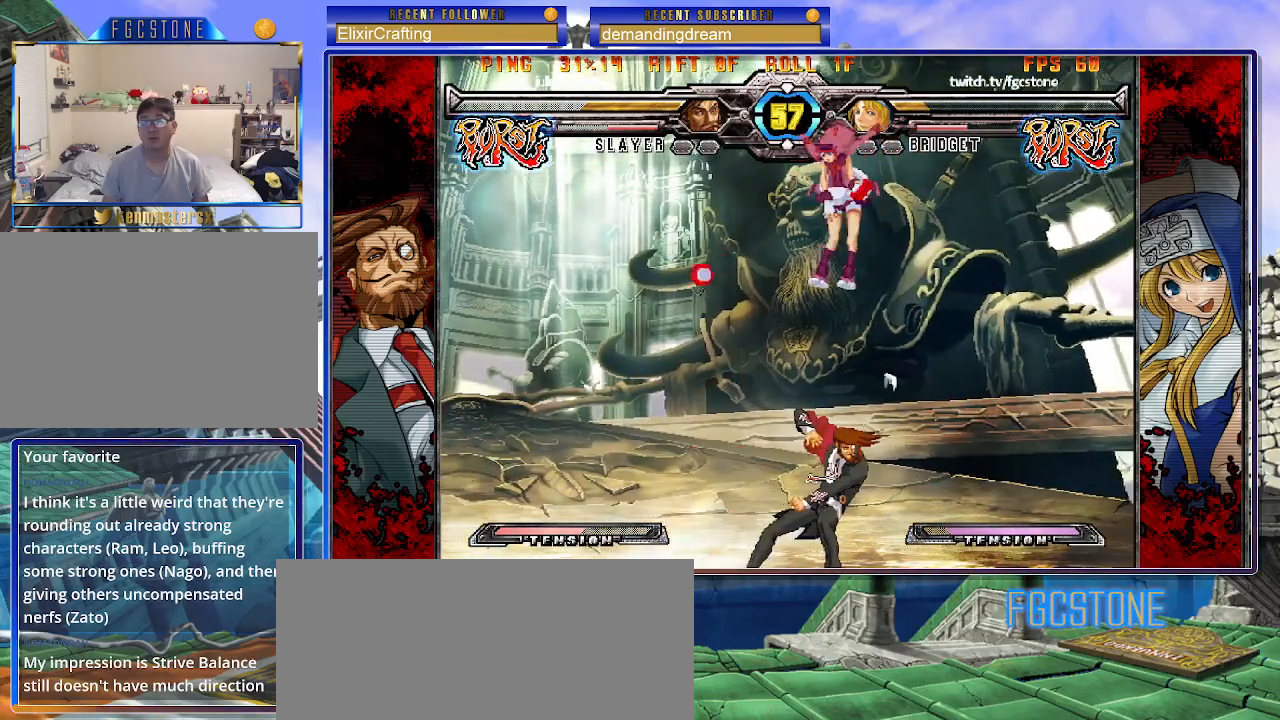
{"buttons": ["S"], "left_stick": "center", "events": [[233, "left_stick", "down-right"], [350, "K", "down"], [433, "K", "up"], [450, "left_stick", "center"], [500, "S", "down"]]}
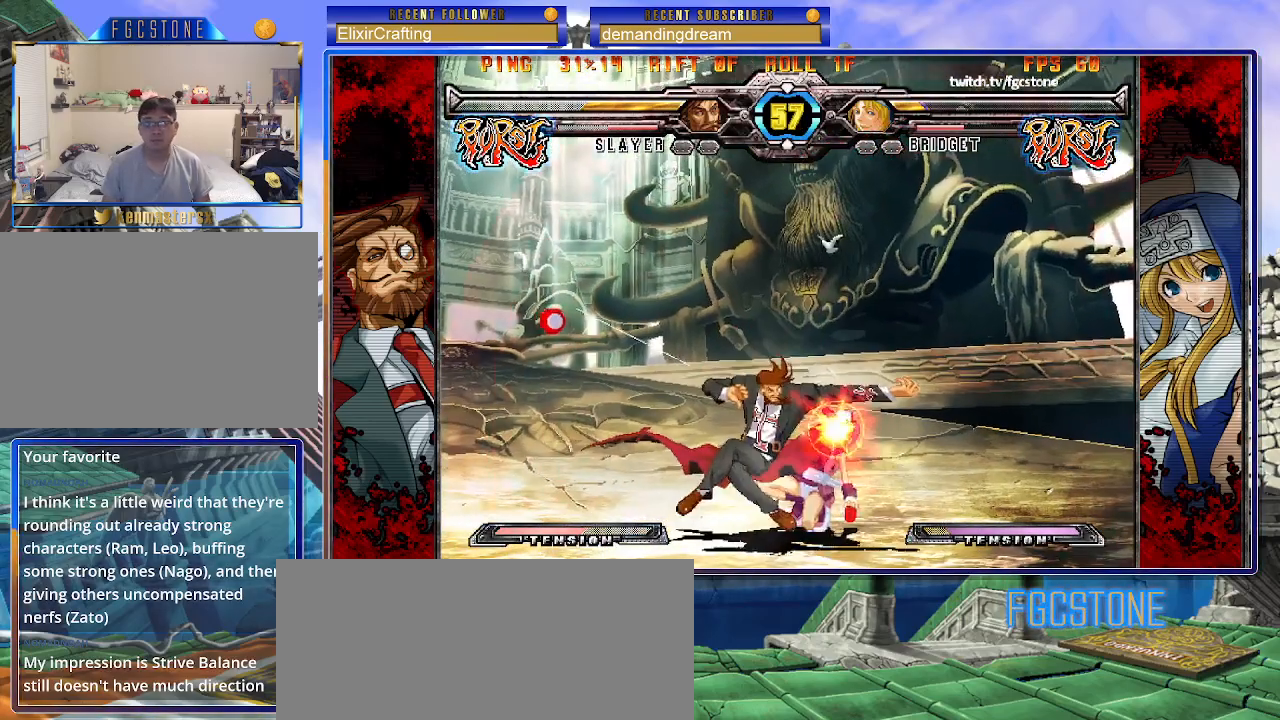
{"buttons": [], "left_stick": "down-right", "events": [[133, "S", "up"], [183, "left_stick", "down-right"]]}
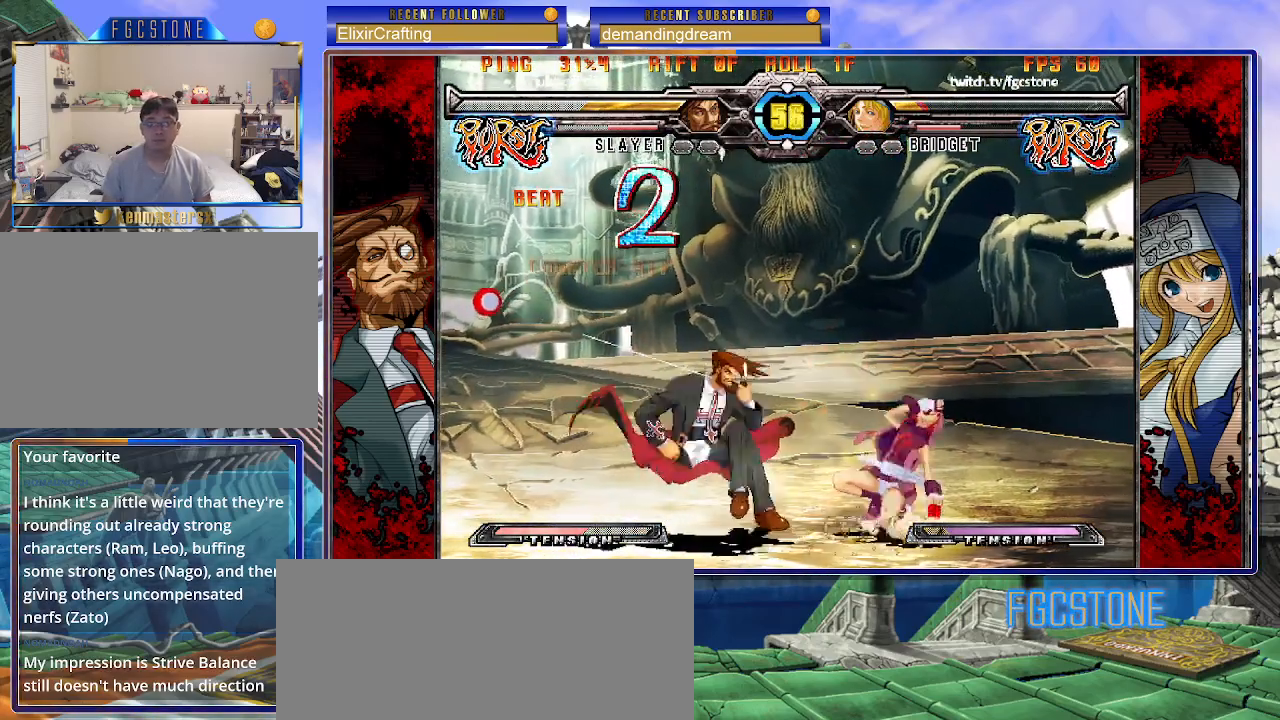
{"buttons": [], "left_stick": "down-right", "events": [[400, "HS", "down"], [417, "D", "down"], [483, "HS", "up"], [500, "D", "up"]]}
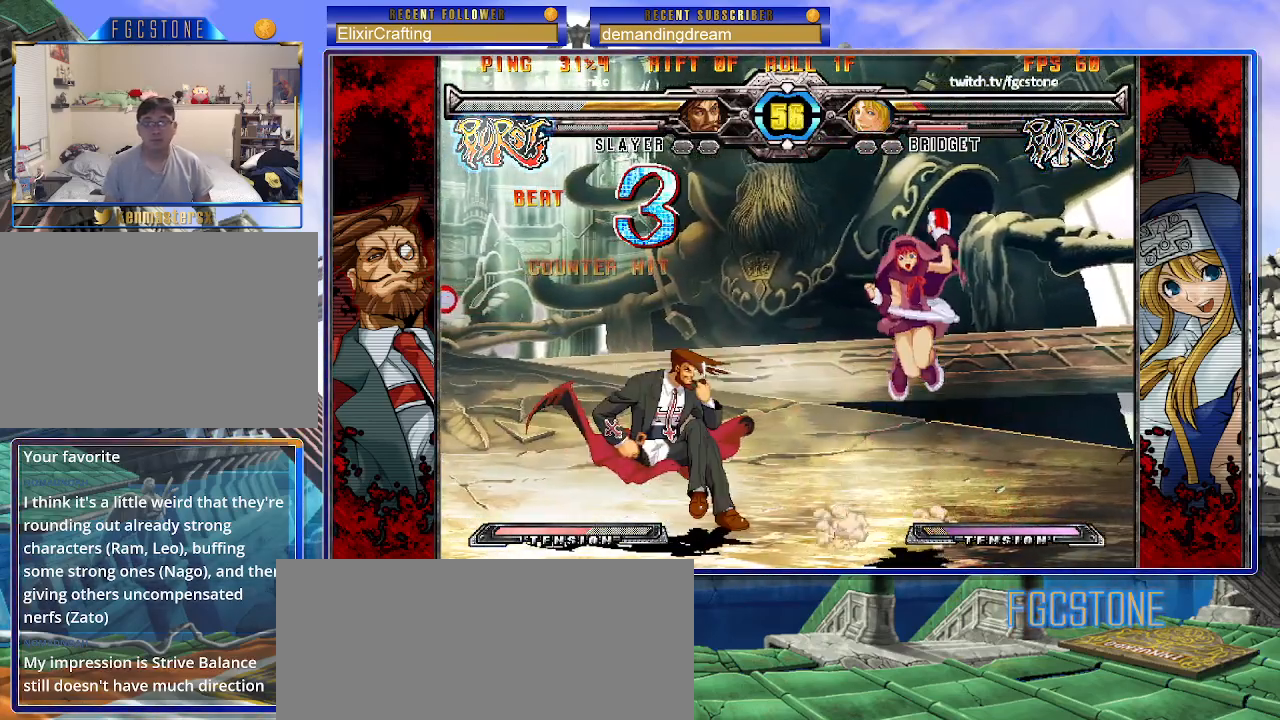
{"buttons": [], "left_stick": "down-right", "events": []}
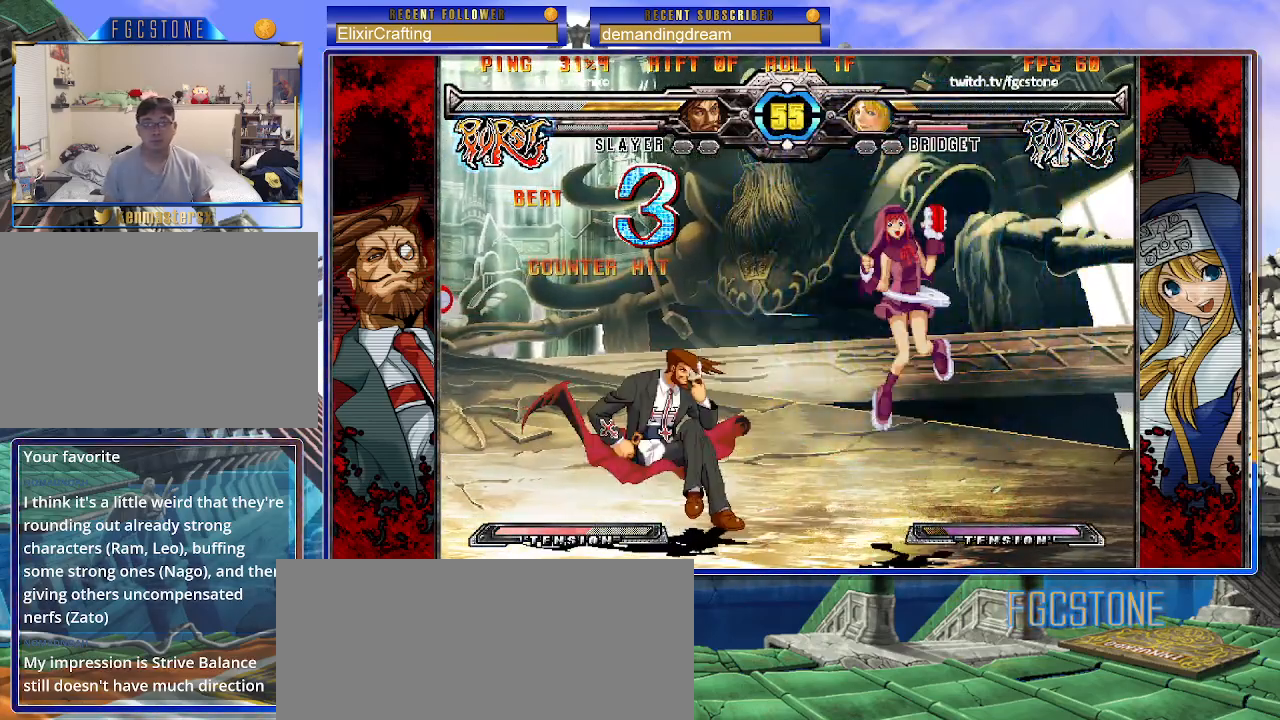
{"buttons": [], "left_stick": "down-right", "events": []}
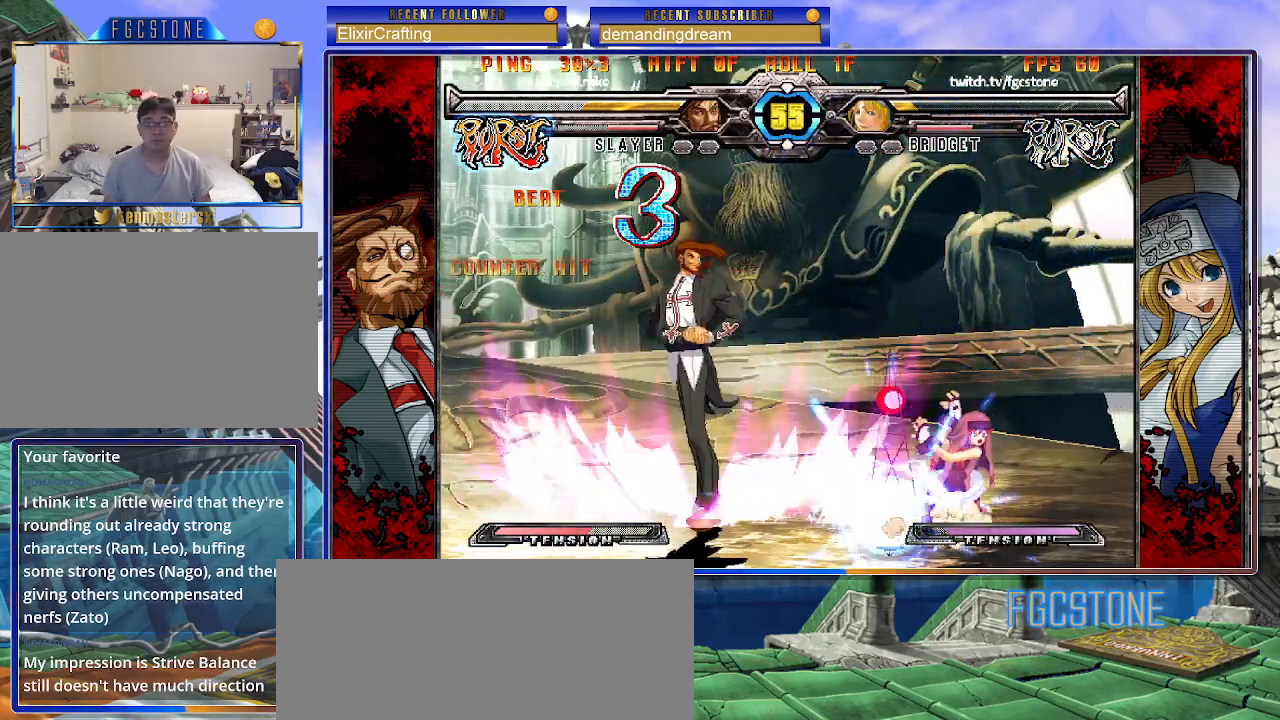
{"buttons": [], "left_stick": "down-right", "events": []}
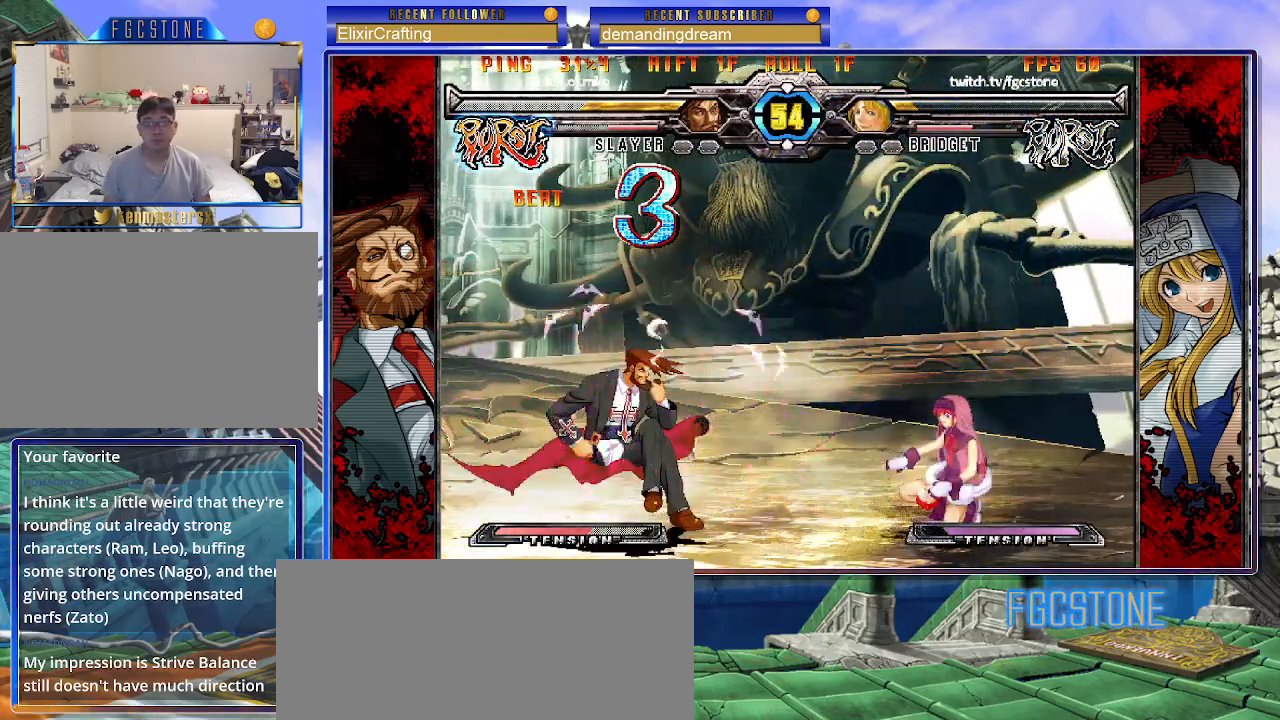
{"buttons": [], "left_stick": "center", "events": [[250, "left_stick", "center"], [283, "HS", "down"], [383, "HS", "up"]]}
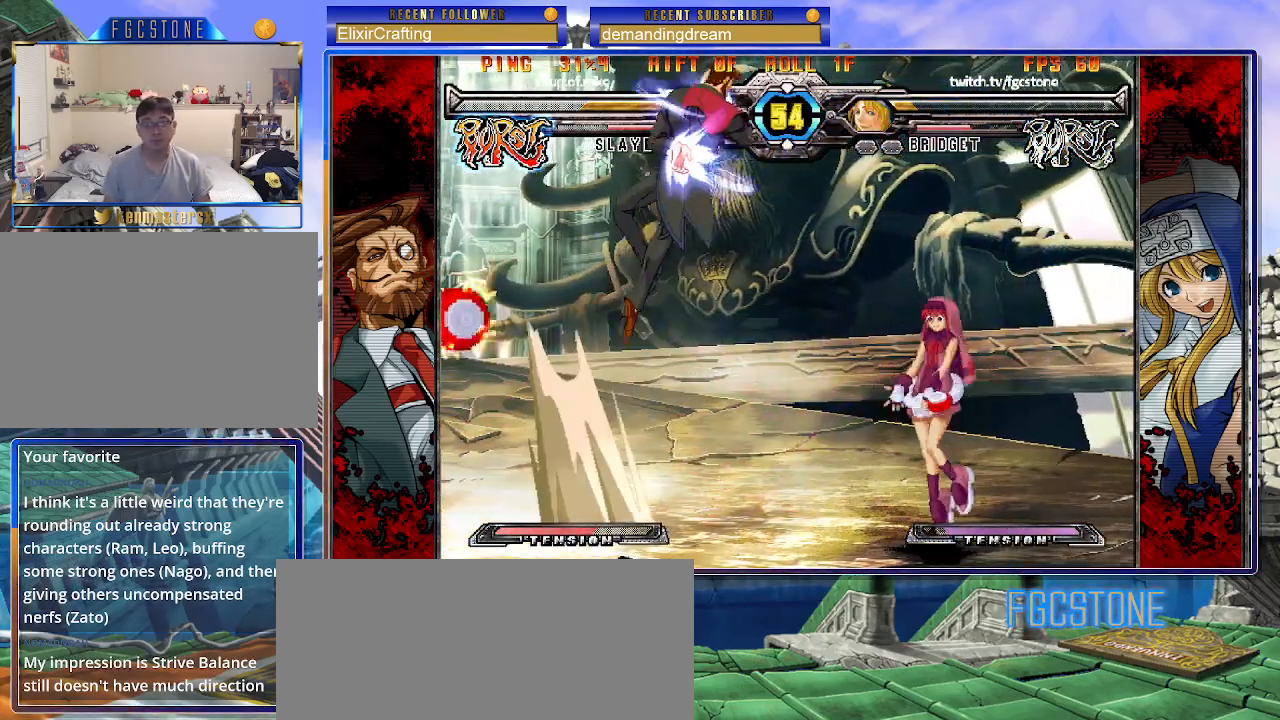
{"buttons": [], "left_stick": "left", "events": [[83, "left_stick", "left"], [167, "left_stick", "center"], [217, "left_stick", "left"]]}
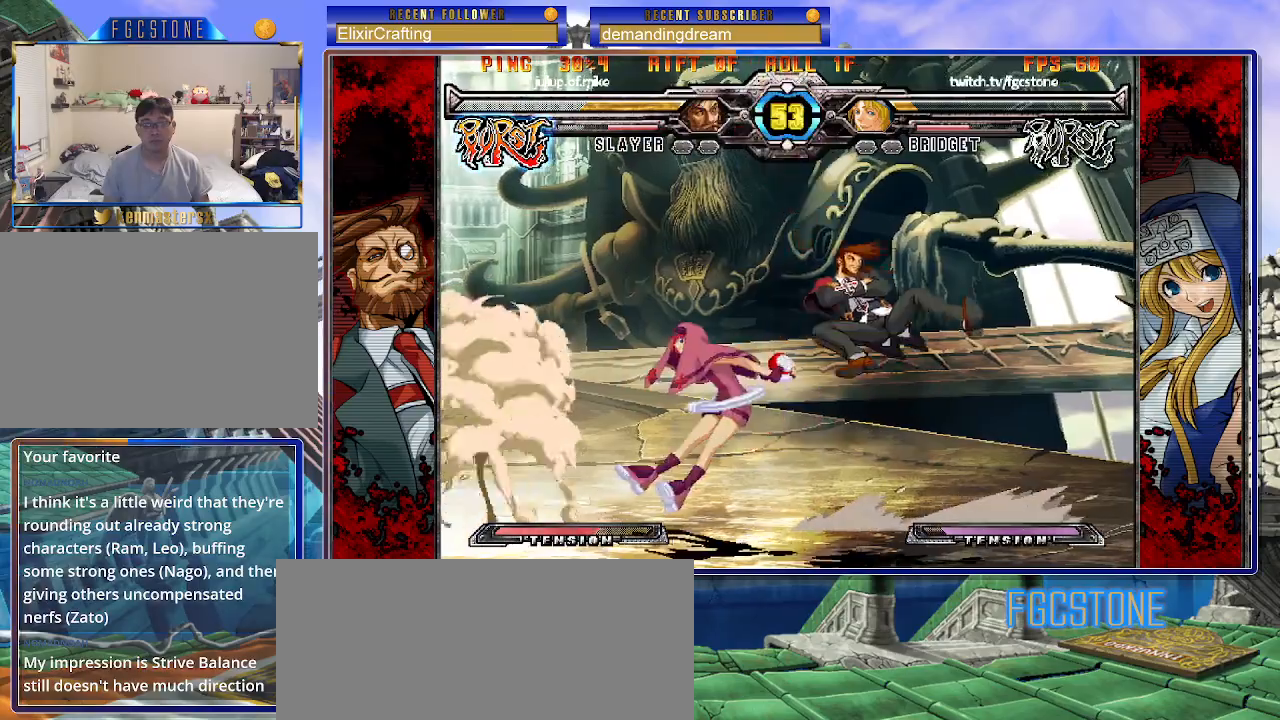
{"buttons": [], "left_stick": "down-left", "events": [[50, "S", "down"], [117, "left_stick", "down-left"], [183, "S", "up"], [317, "S", "down"], [433, "S", "up"]]}
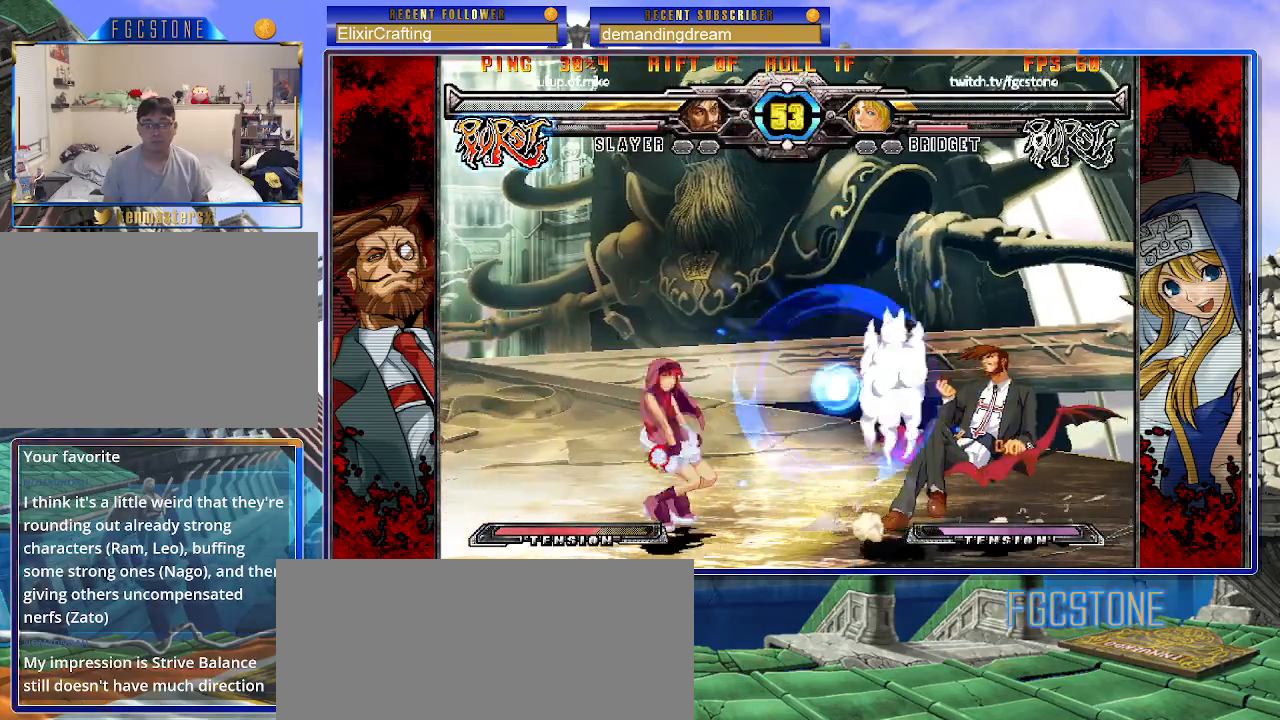
{"buttons": [], "left_stick": "left", "events": [[250, "left_stick", "up-left"], [383, "left_stick", "center"], [483, "left_stick", "left"]]}
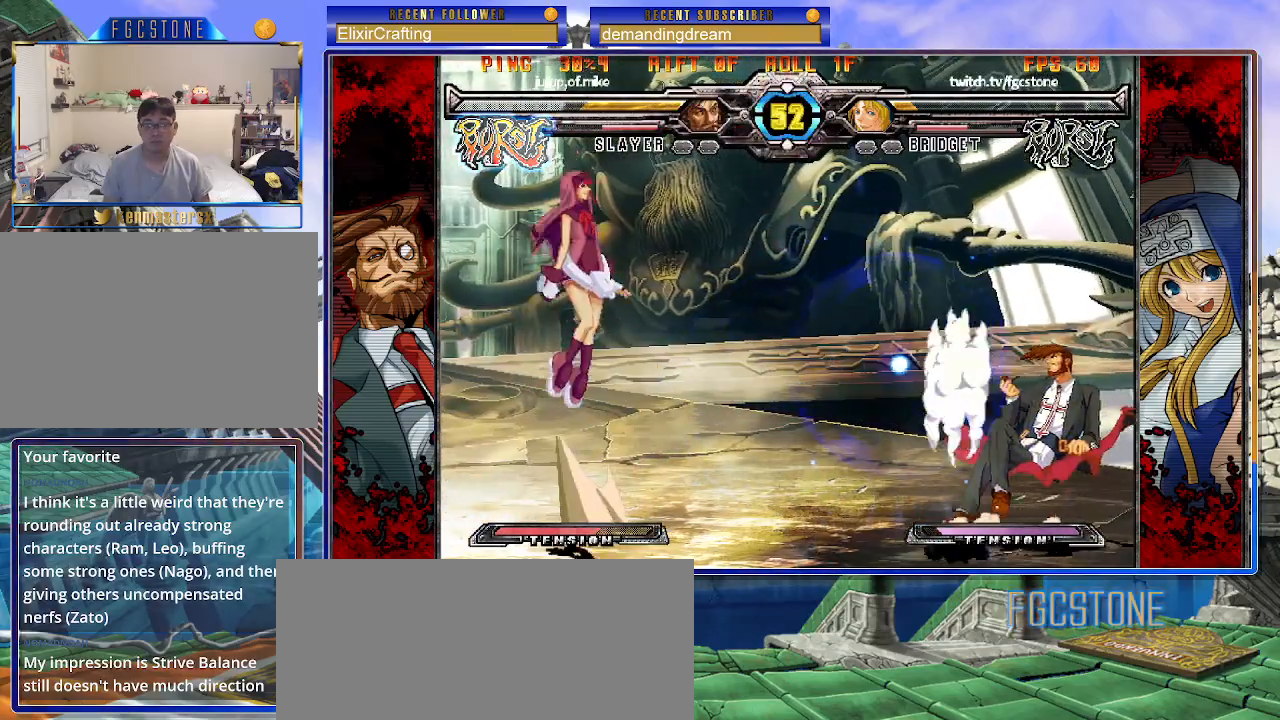
{"buttons": [], "left_stick": "center", "events": [[33, "left_stick", "center"], [117, "left_stick", "left"], [333, "left_stick", "center"]]}
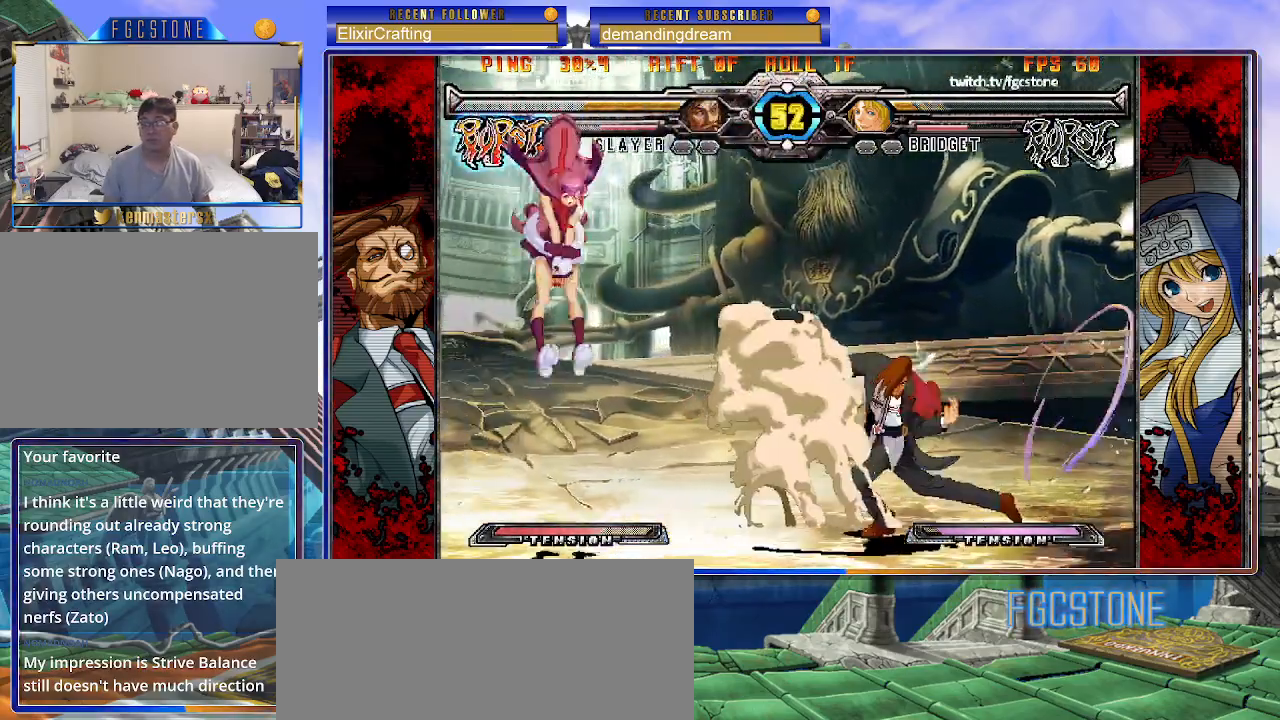
{"buttons": [], "left_stick": "down", "events": [[50, "left_stick", "right"], [217, "HS", "down"], [333, "HS", "up"], [483, "left_stick", "down"]]}
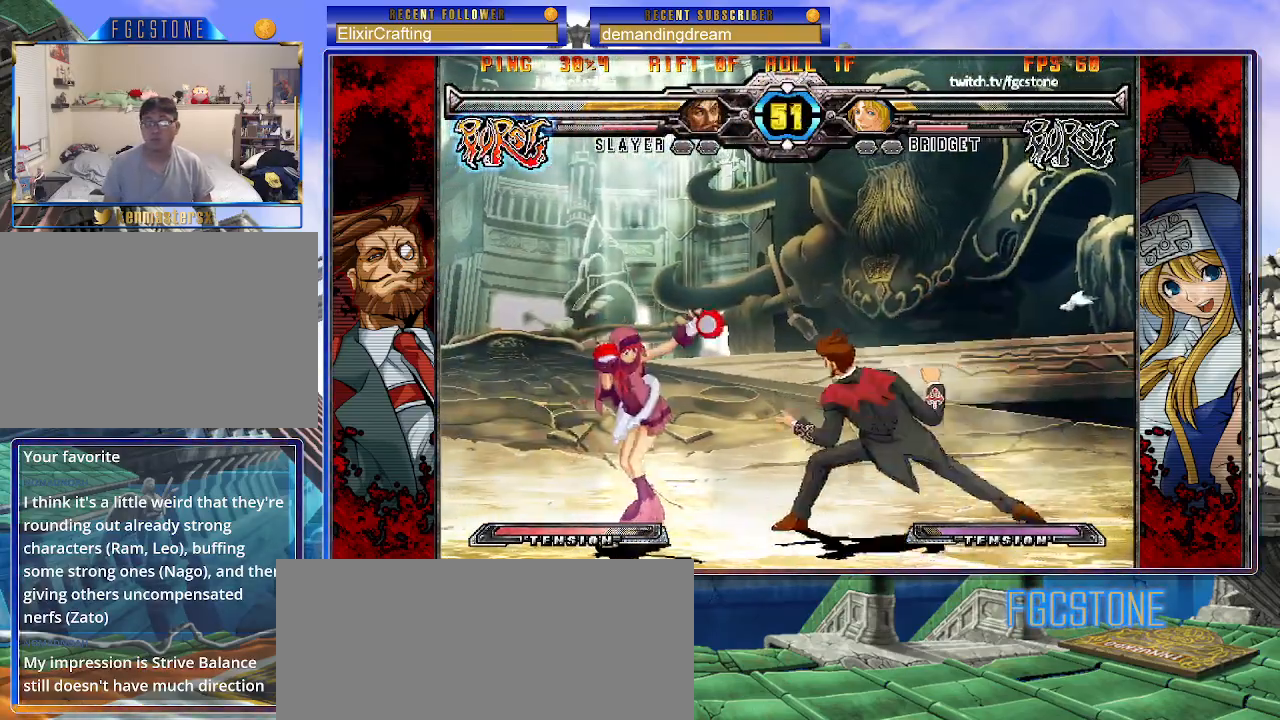
{"buttons": [], "left_stick": "right", "events": [[50, "left_stick", "left"], [133, "left_stick", "right"], [183, "HS", "down"], [183, "left_stick", "center"], [250, "HS", "up"], [500, "left_stick", "right"]]}
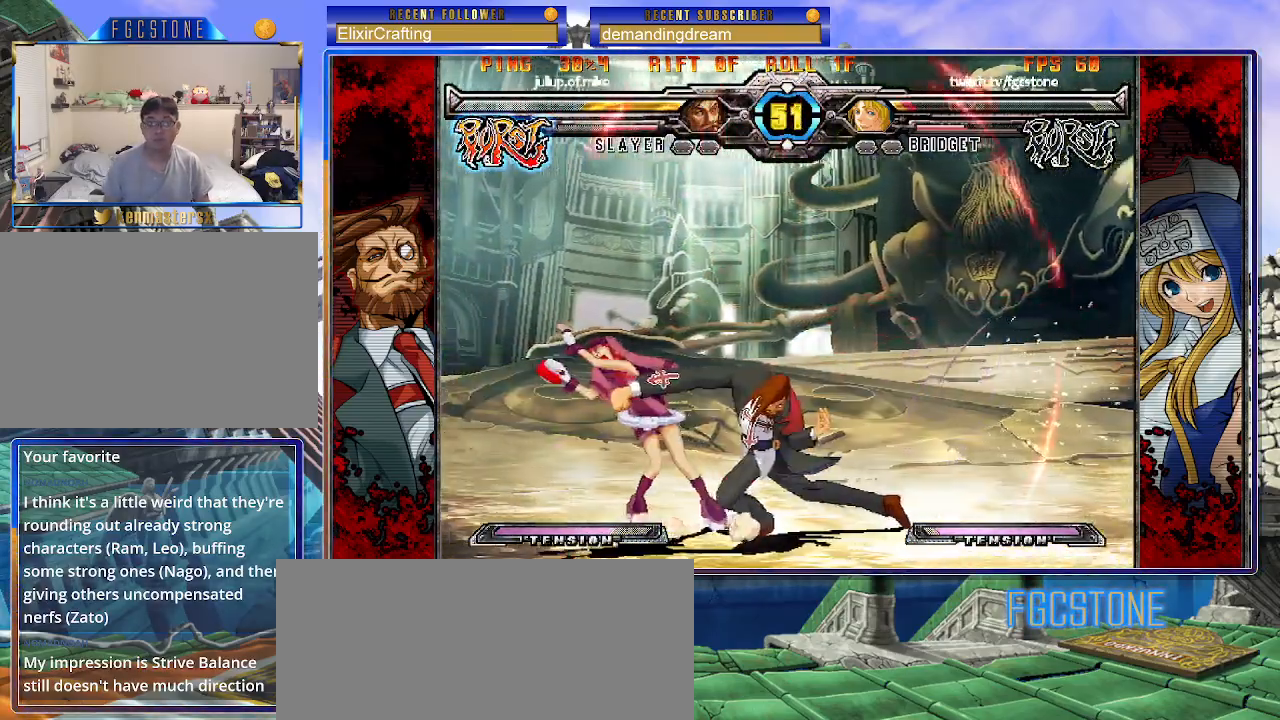
{"buttons": [], "left_stick": "center", "events": [[100, "left_stick", "down"], [217, "left_stick", "right"], [267, "HS", "down"], [283, "left_stick", "center"], [333, "HS", "up"]]}
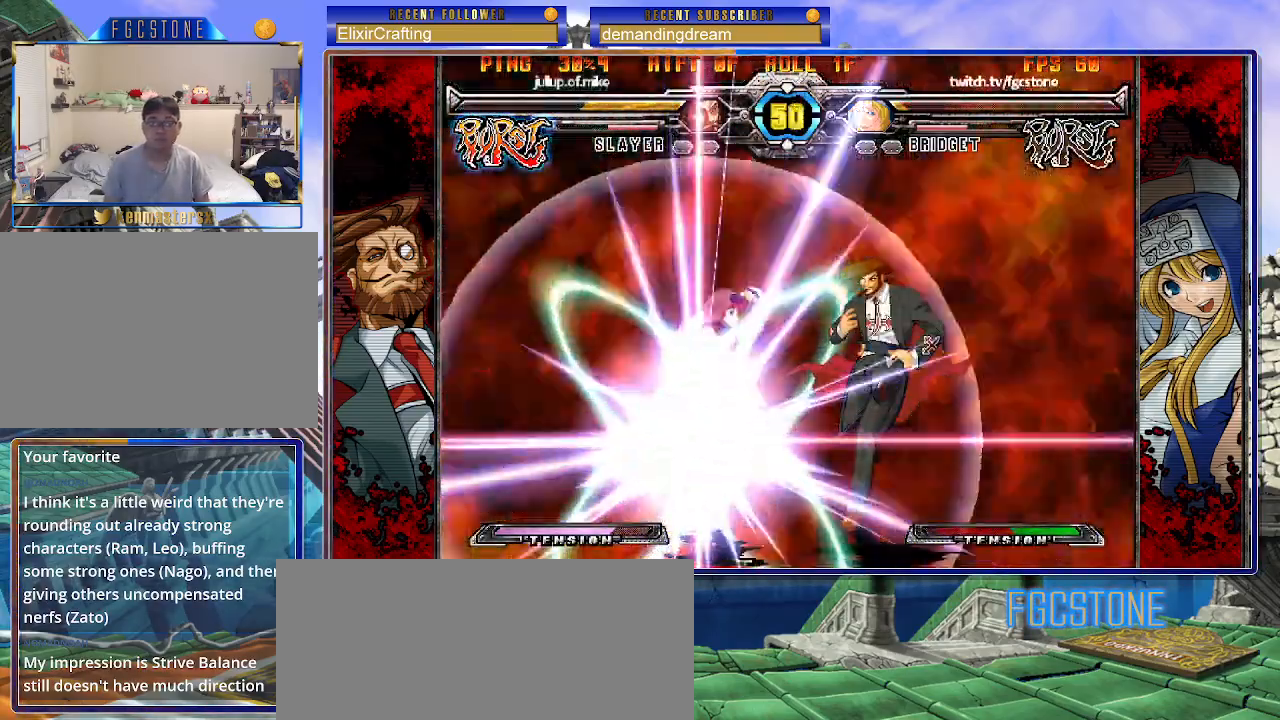
{"buttons": [], "left_stick": "left", "events": [[317, "left_stick", "left"]]}
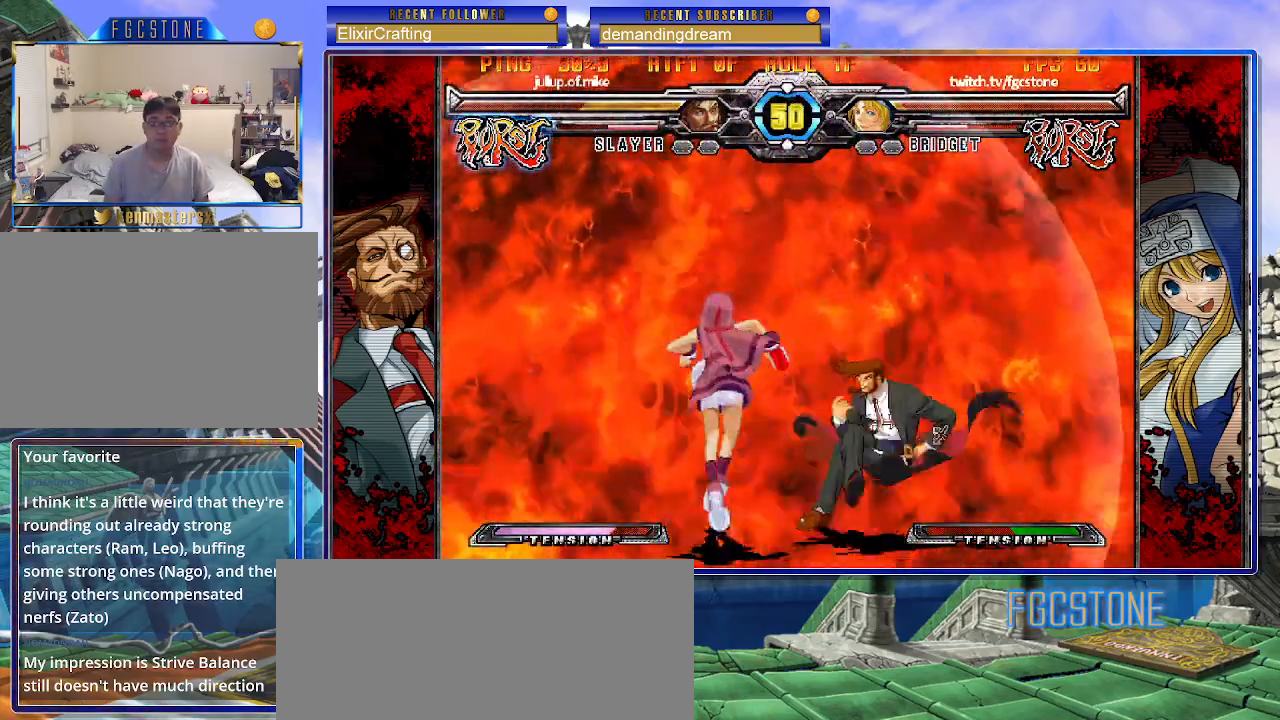
{"buttons": [], "left_stick": "down-left", "events": [[67, "P", "down"], [150, "P", "up"], [183, "left_stick", "down-left"], [250, "P", "down"], [333, "P", "up"], [417, "P", "down"], [500, "P", "up"]]}
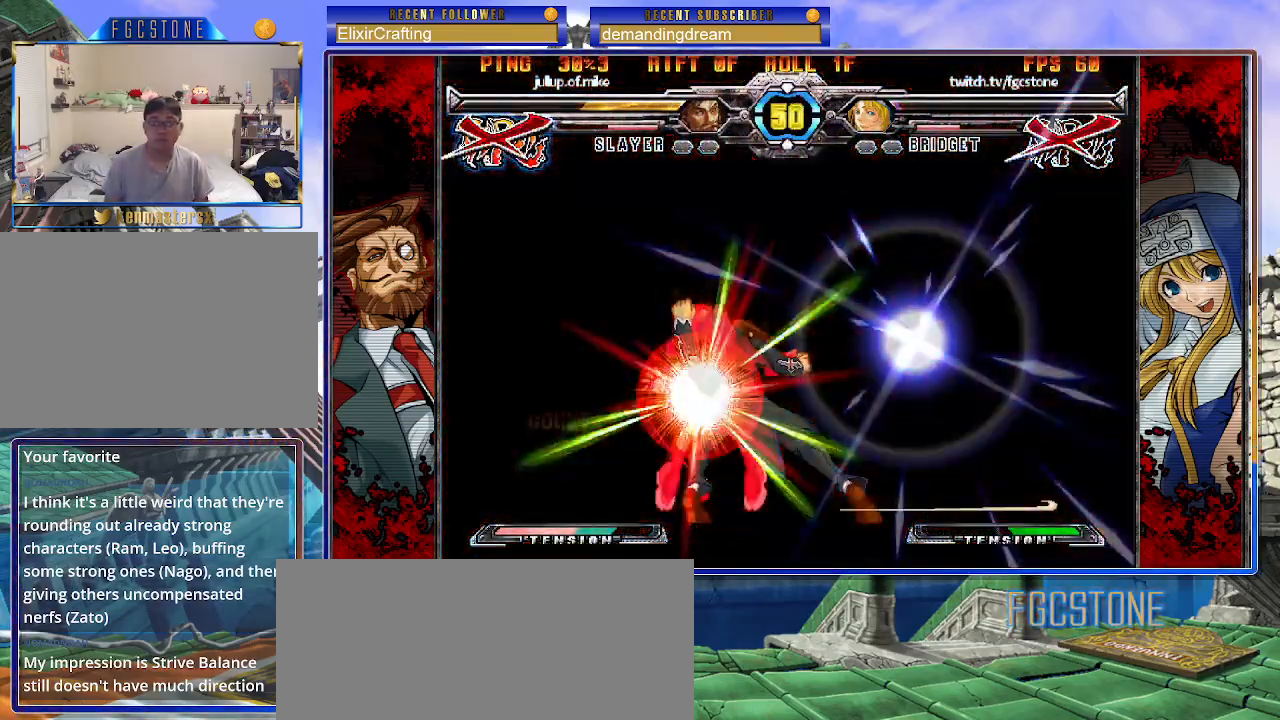
{"buttons": [], "left_stick": "center", "events": [[83, "P", "down"], [167, "P", "up"], [367, "left_stick", "center"]]}